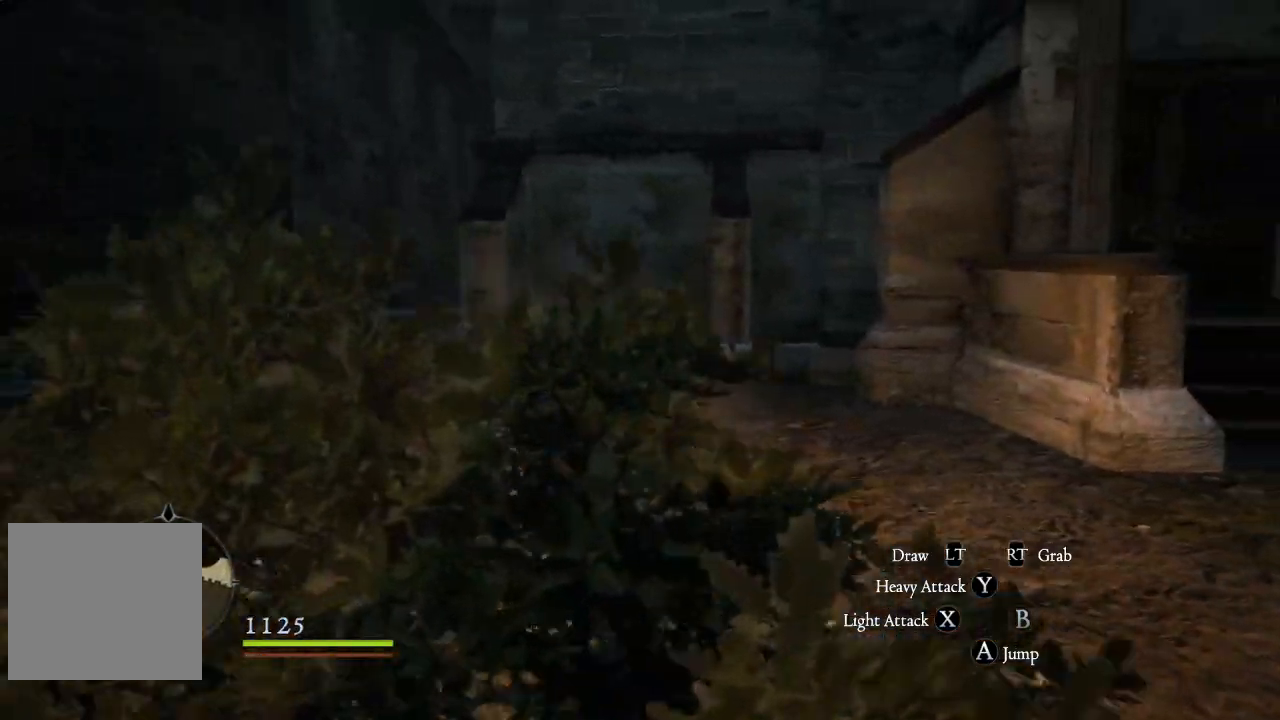
Gameplay with a controller (Xbox layout); each line is a JSON object with the inputs held at the frame after it. "events" lists button and stick changes between this image and that frame as [ms after this image, input, new state], when the widget could be followed in between.
{"buttons": [], "left_stick": "up-left", "right_stick": "center"}
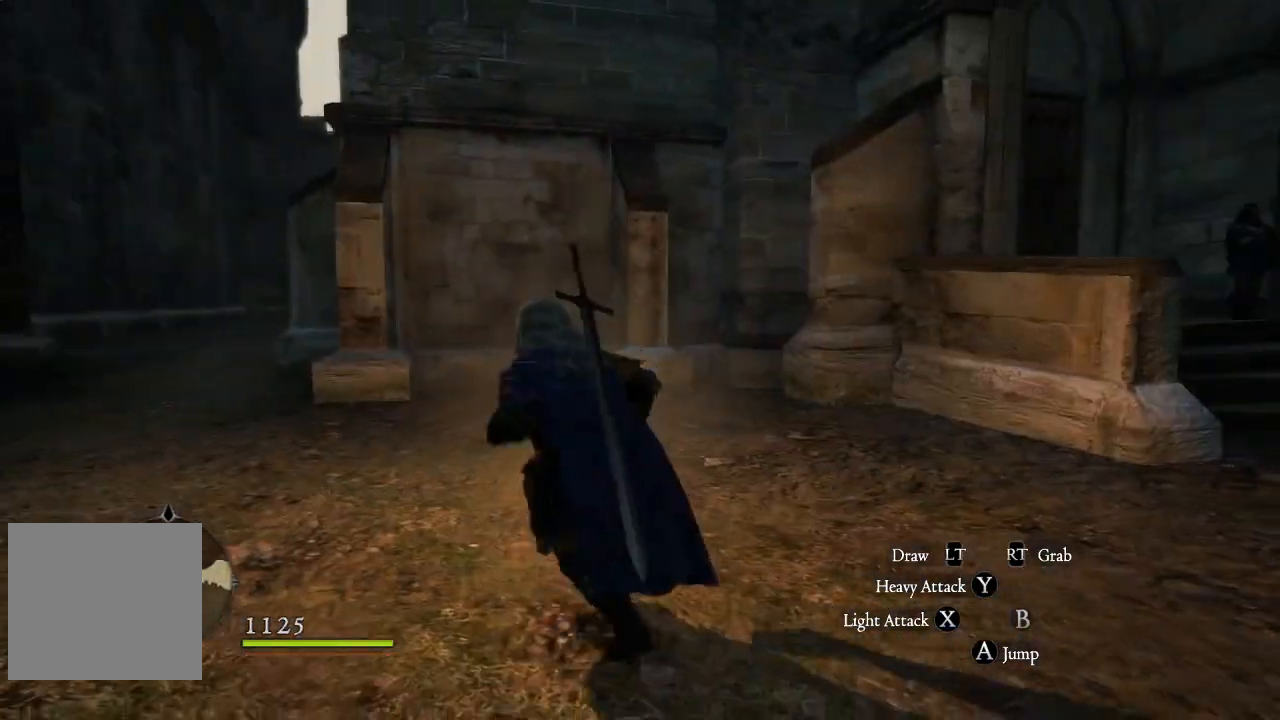
{"buttons": [], "left_stick": "up-left", "right_stick": "center", "events": []}
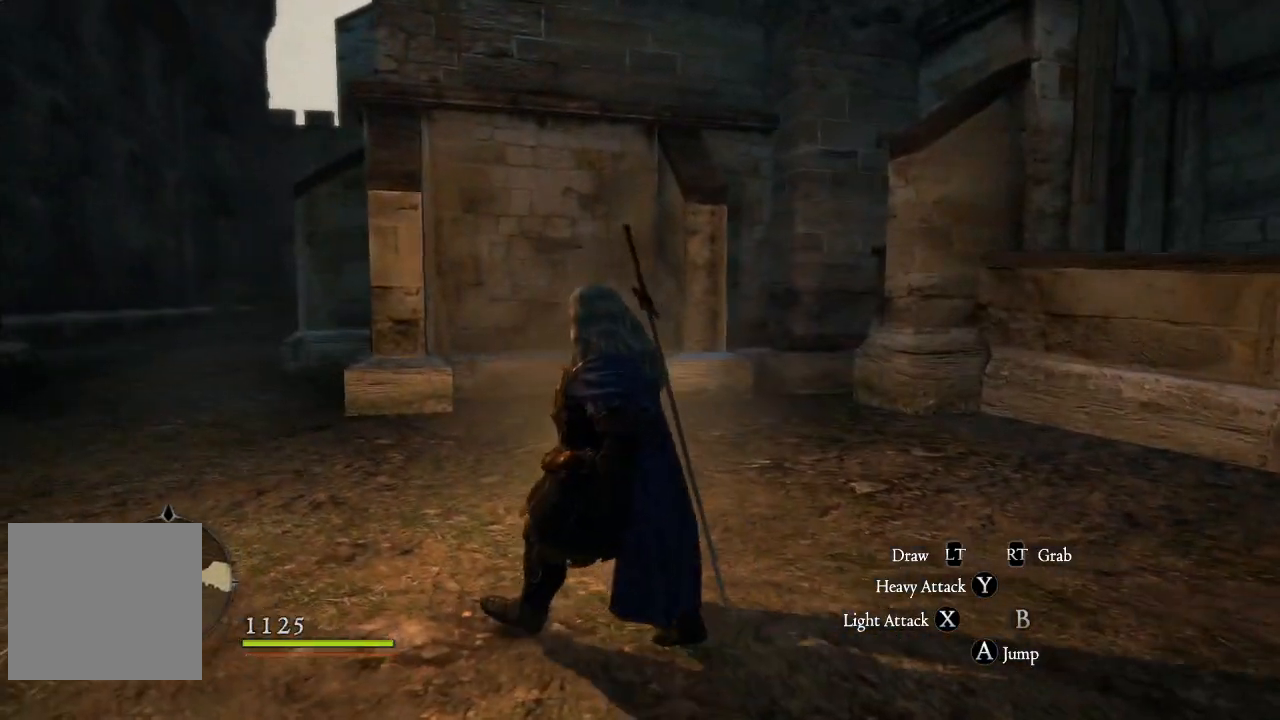
{"buttons": [], "left_stick": "up-left", "right_stick": "right", "events": [[418, "right_stick", "right"]]}
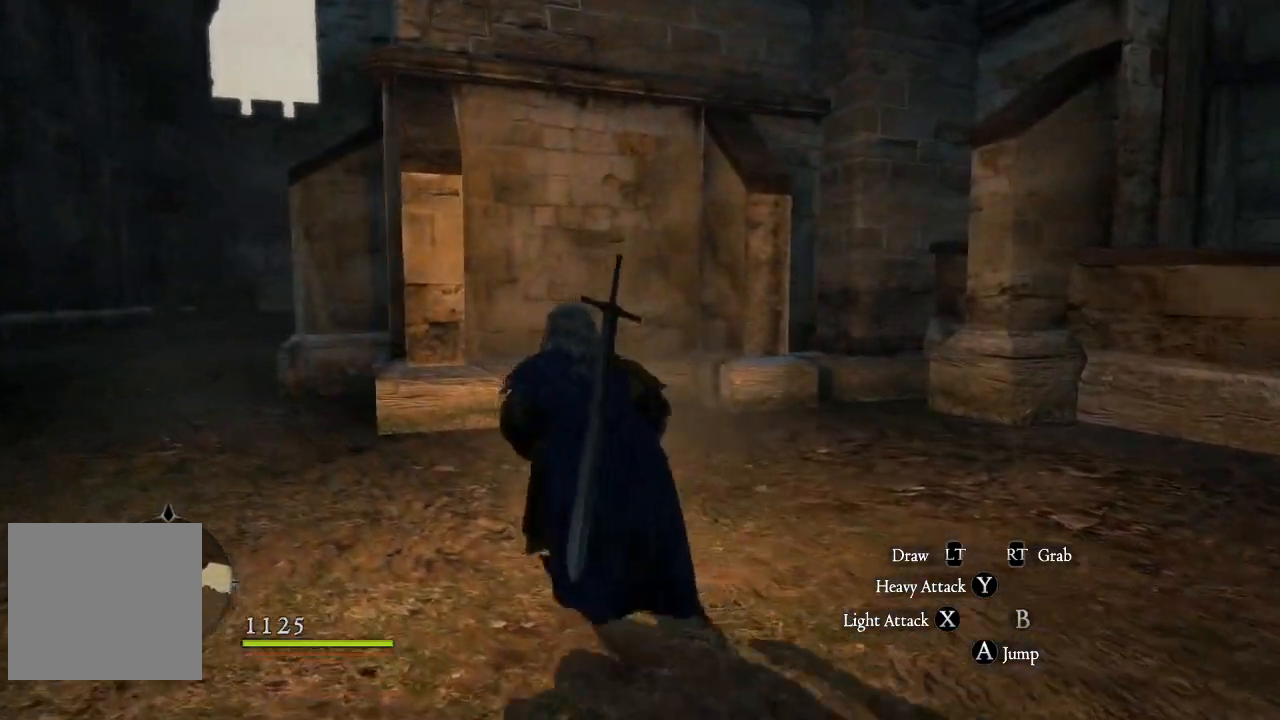
{"buttons": [], "left_stick": "up-right", "right_stick": "right", "events": [[67, "left_stick", "up"], [234, "left_stick", "up-right"]]}
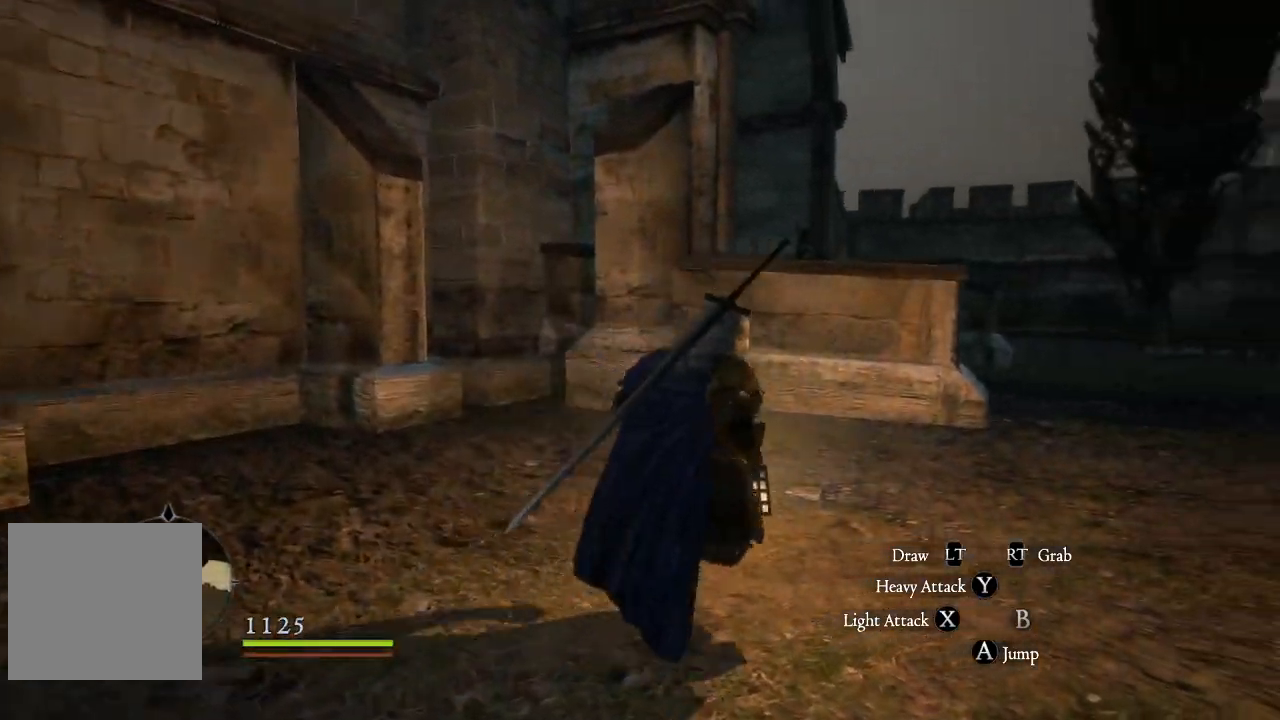
{"buttons": [], "left_stick": "up", "right_stick": "right", "events": [[468, "left_stick", "up"]]}
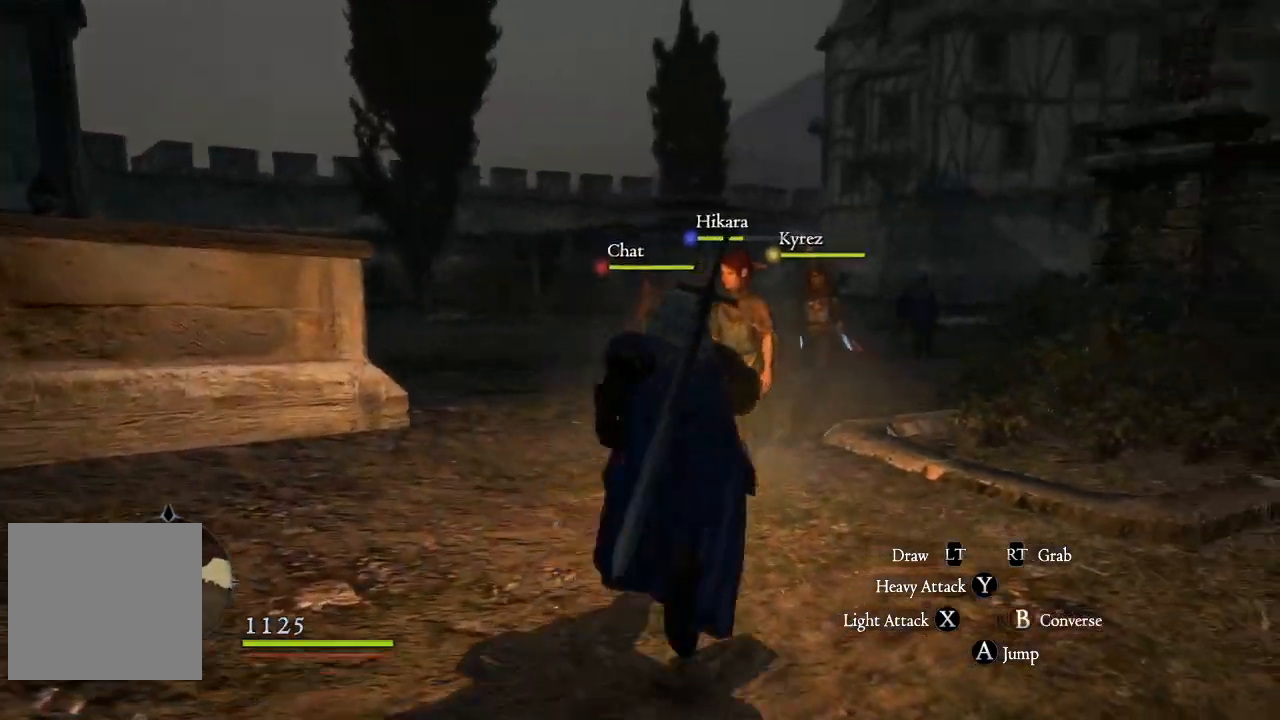
{"buttons": [], "left_stick": "up-right", "right_stick": "right", "events": [[117, "right_stick", "center"], [217, "right_stick", "right"], [300, "left_stick", "up-right"]]}
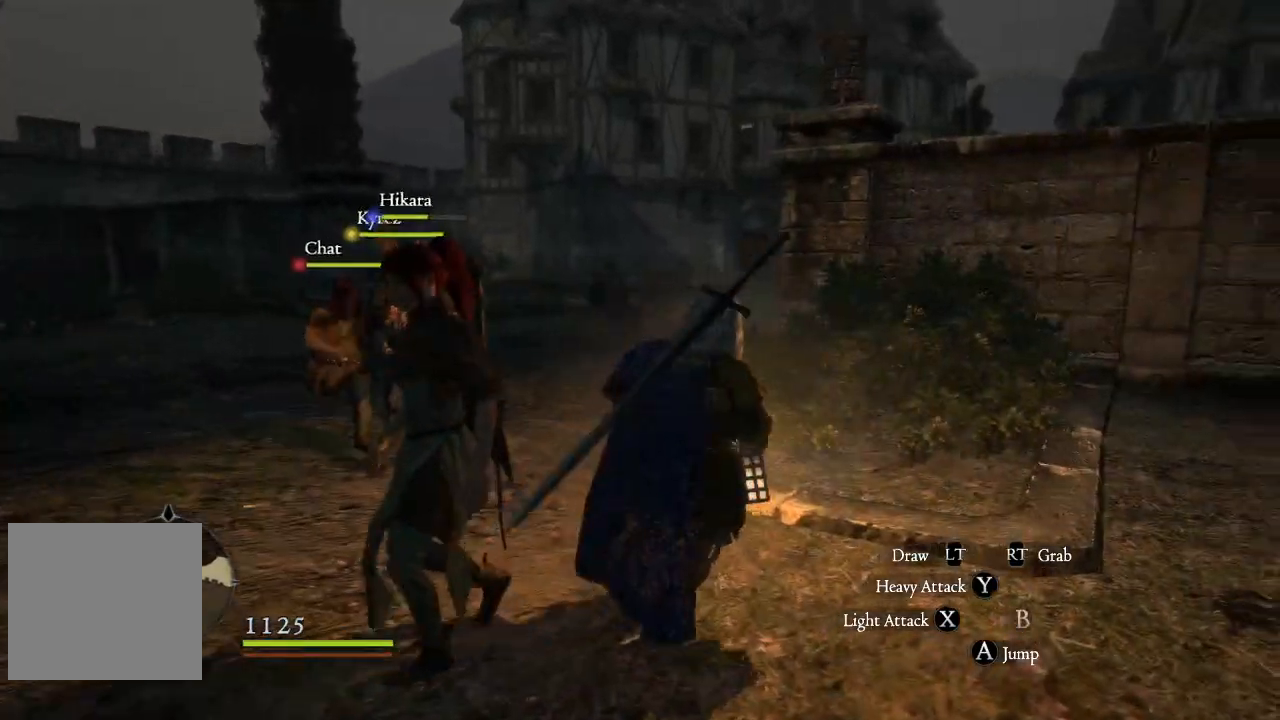
{"buttons": [], "left_stick": "up-left", "right_stick": "center", "events": [[50, "left_stick", "up"], [50, "right_stick", "center"], [418, "left_stick", "up-left"]]}
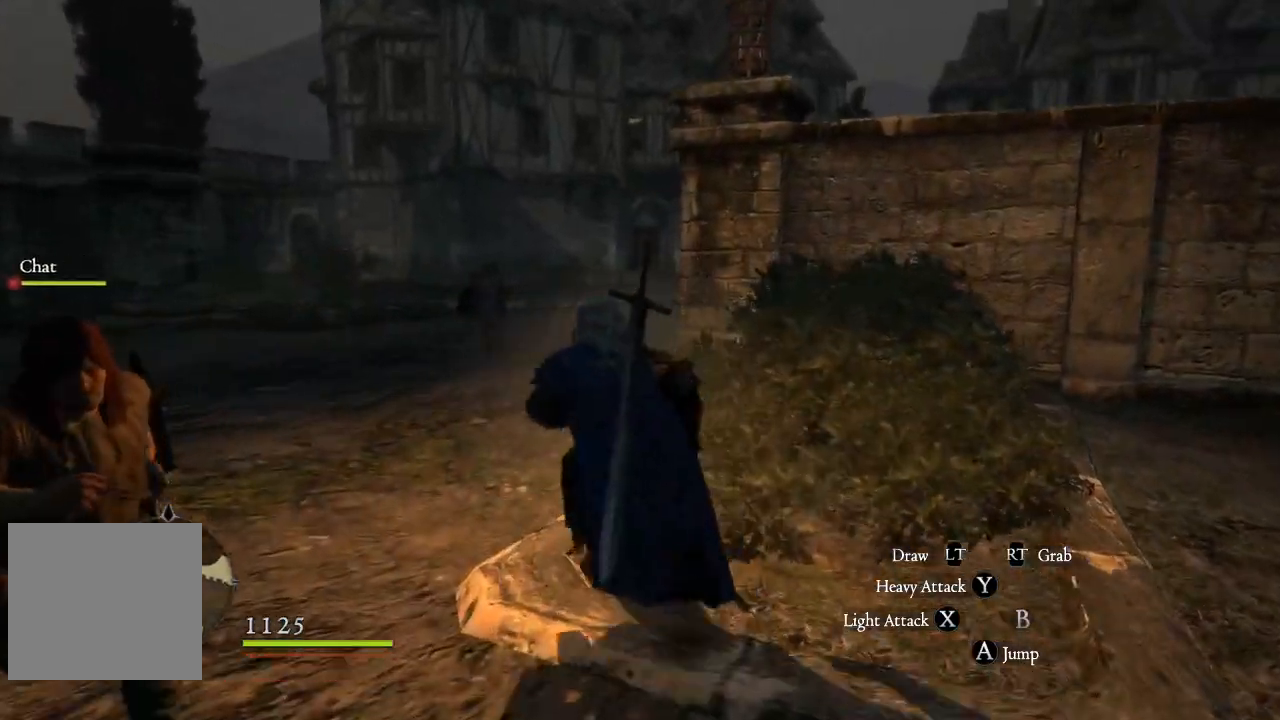
{"buttons": [], "left_stick": "up-left", "right_stick": "center", "events": [[150, "L3", "down"], [450, "L3", "up"]]}
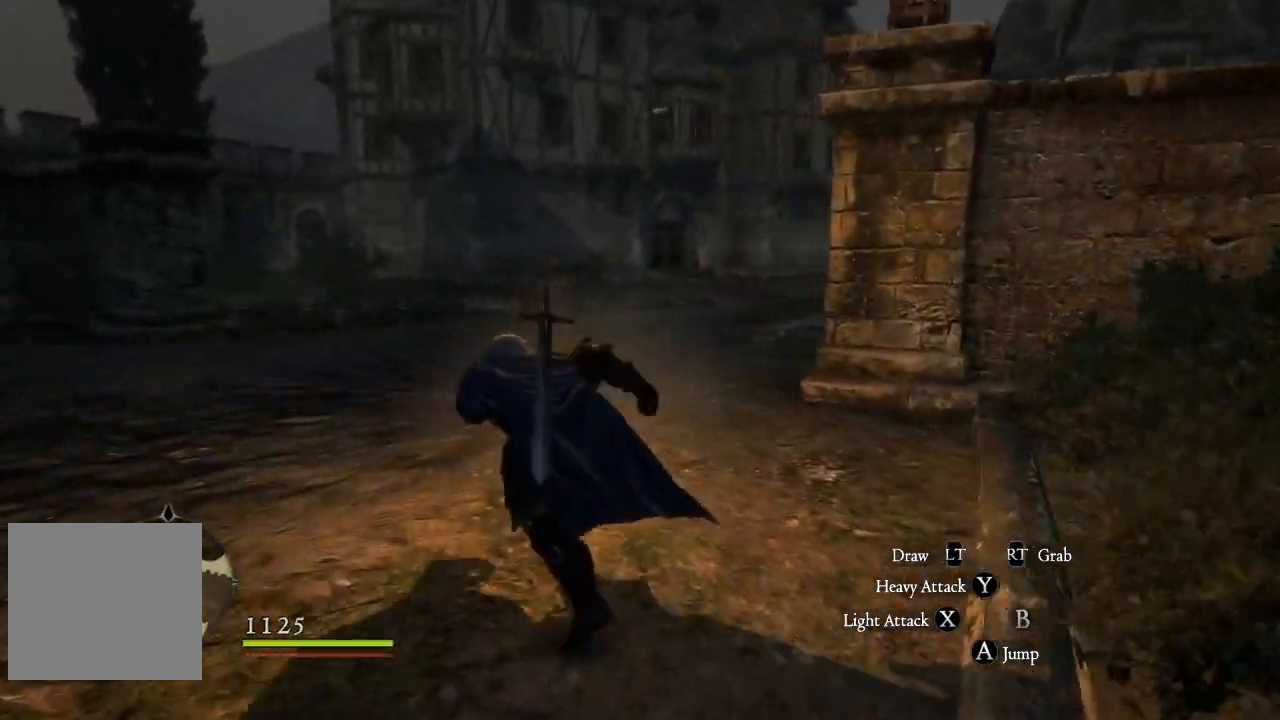
{"buttons": [], "left_stick": "up", "right_stick": "center", "events": [[67, "left_stick", "up"], [167, "right_stick", "right"], [451, "right_stick", "center"]]}
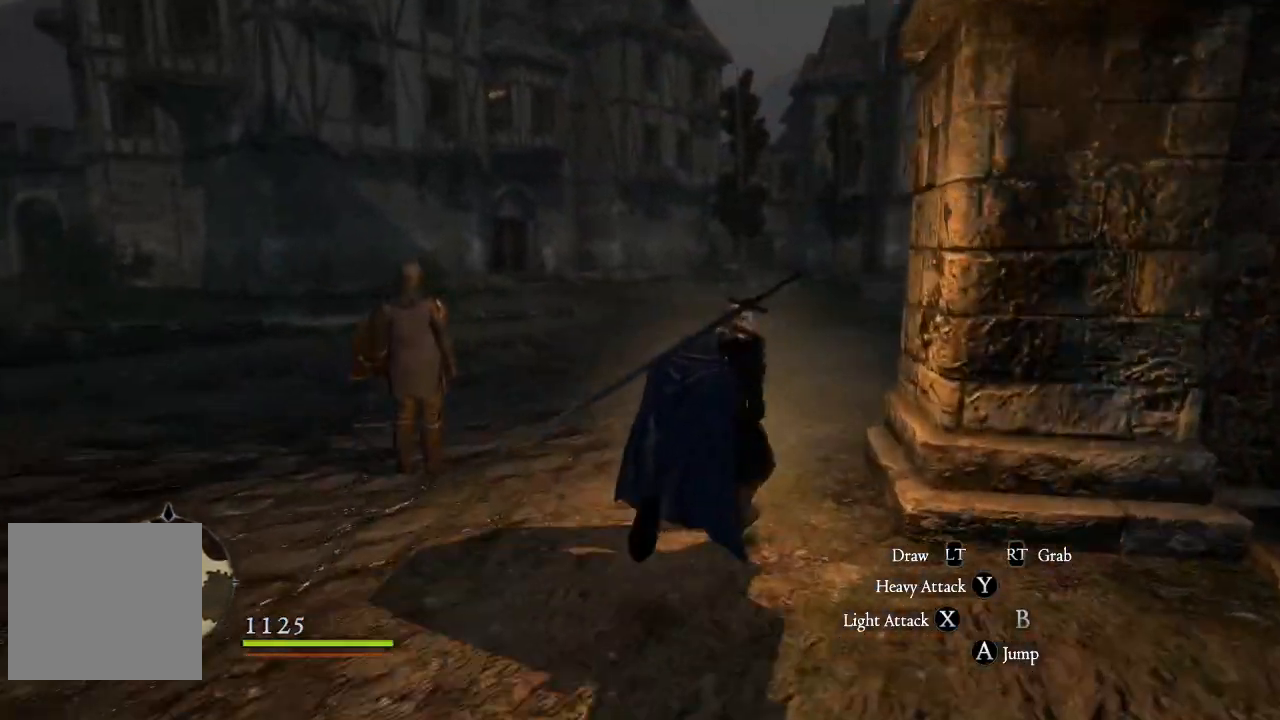
{"buttons": [], "left_stick": "up-left", "right_stick": "right", "events": [[217, "right_stick", "right"], [434, "left_stick", "up-left"]]}
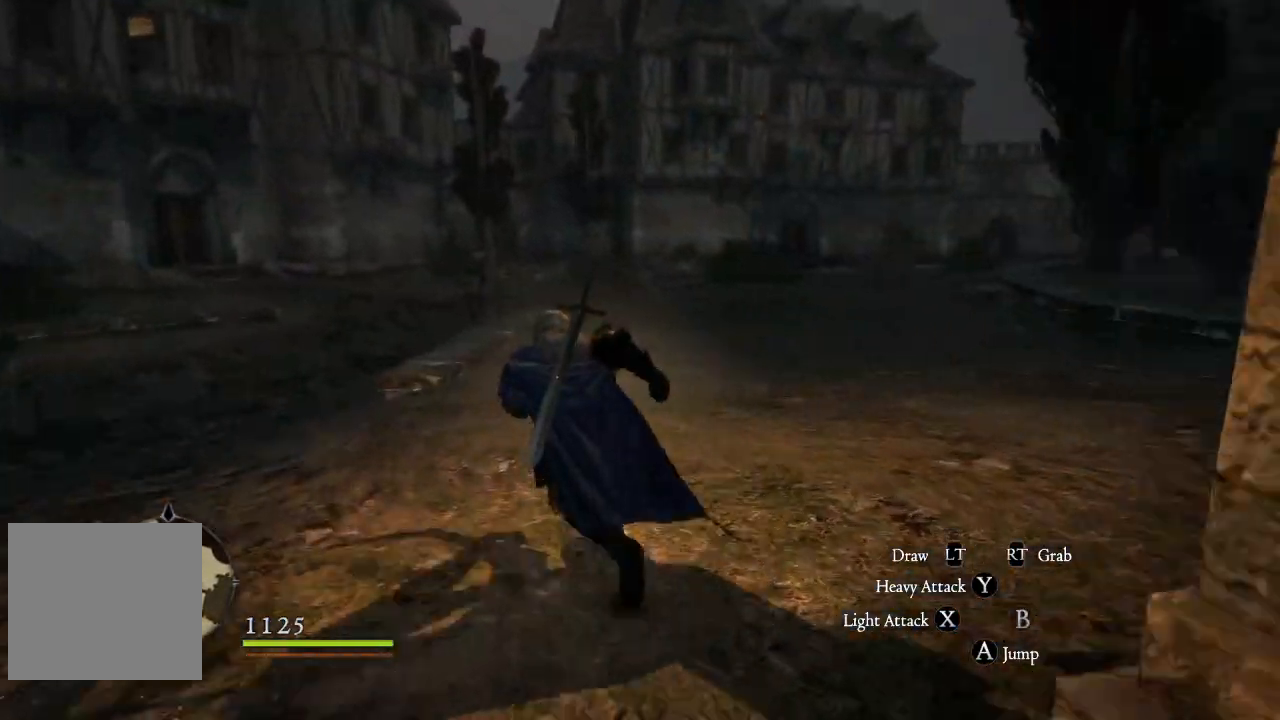
{"buttons": [], "left_stick": "up-left", "right_stick": "up-right", "events": [[301, "right_stick", "up-right"]]}
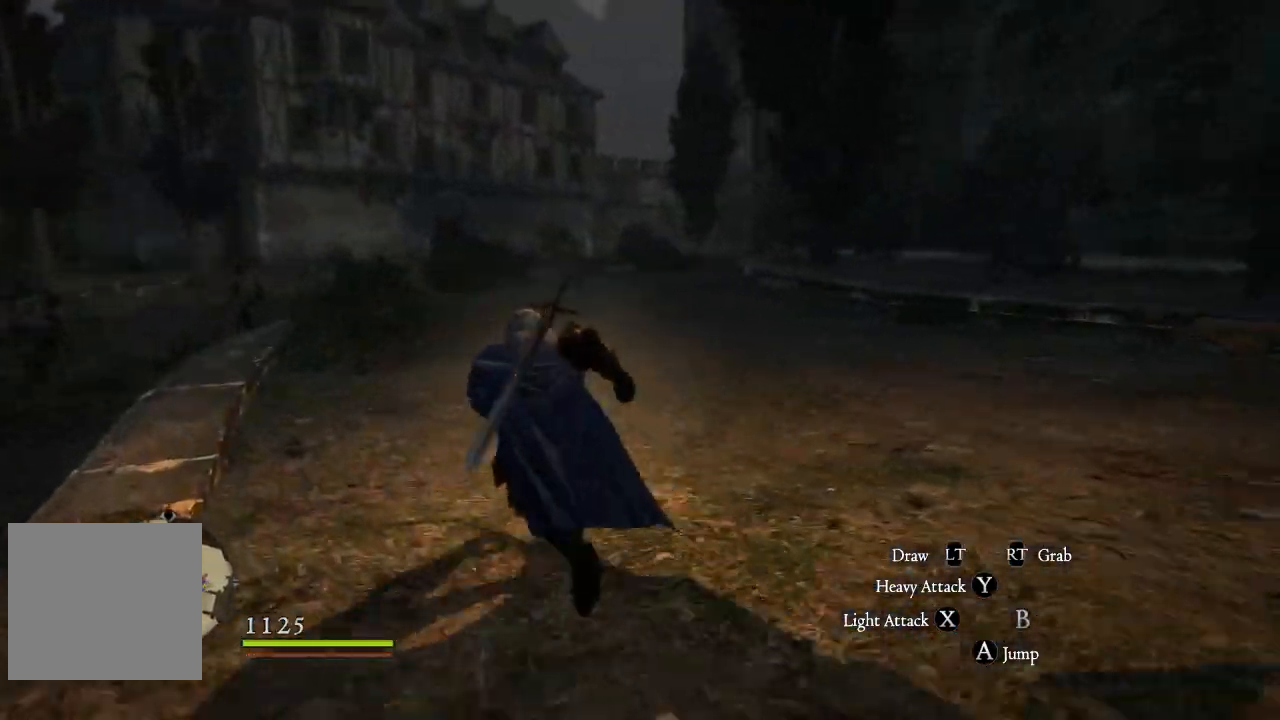
{"buttons": [], "left_stick": "up-left", "right_stick": "down-right", "events": [[350, "right_stick", "right"], [484, "right_stick", "down-right"]]}
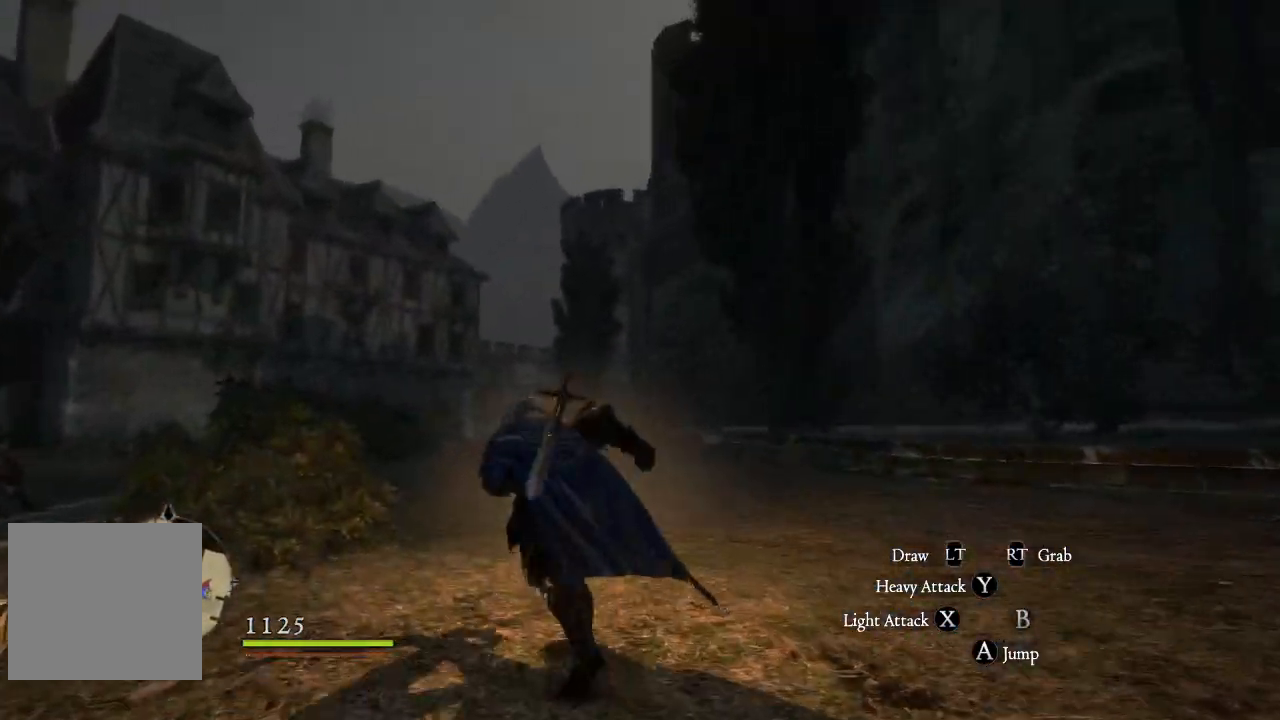
{"buttons": [], "left_stick": "up-left", "right_stick": "center", "events": [[434, "right_stick", "center"]]}
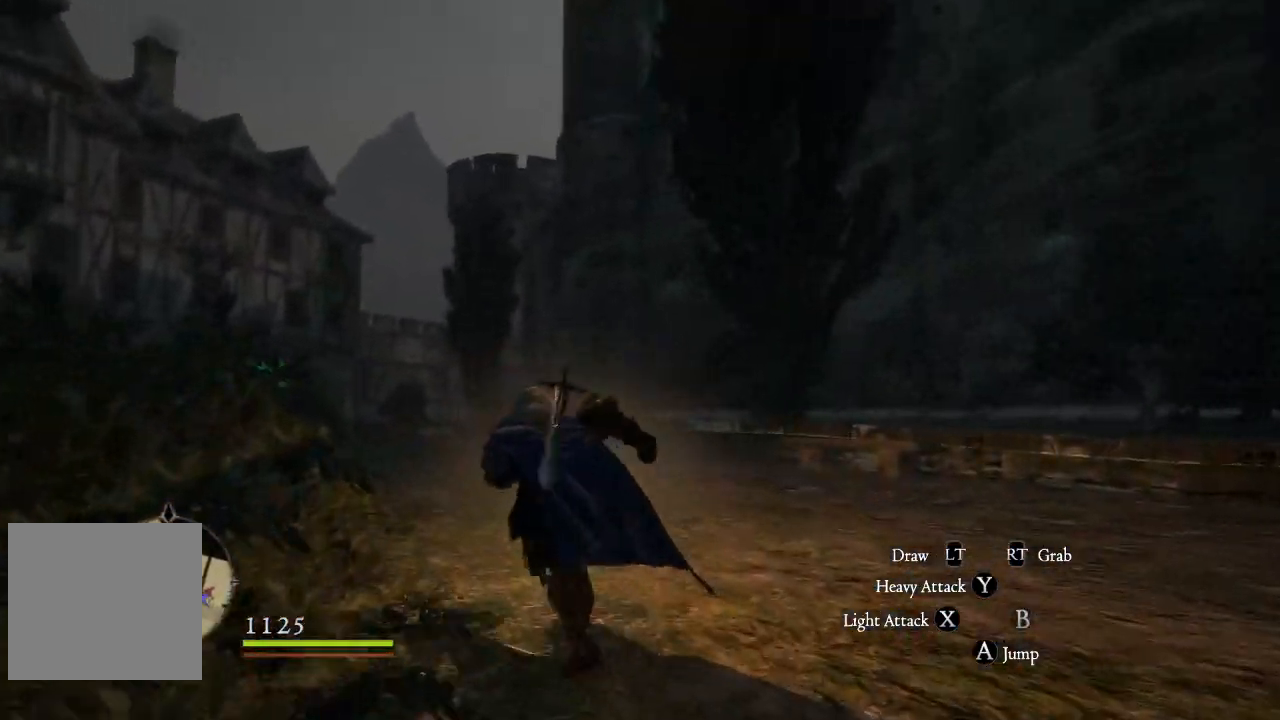
{"buttons": [], "left_stick": "up-left", "right_stick": "center", "events": [[267, "right_stick", "down-right"], [451, "right_stick", "center"]]}
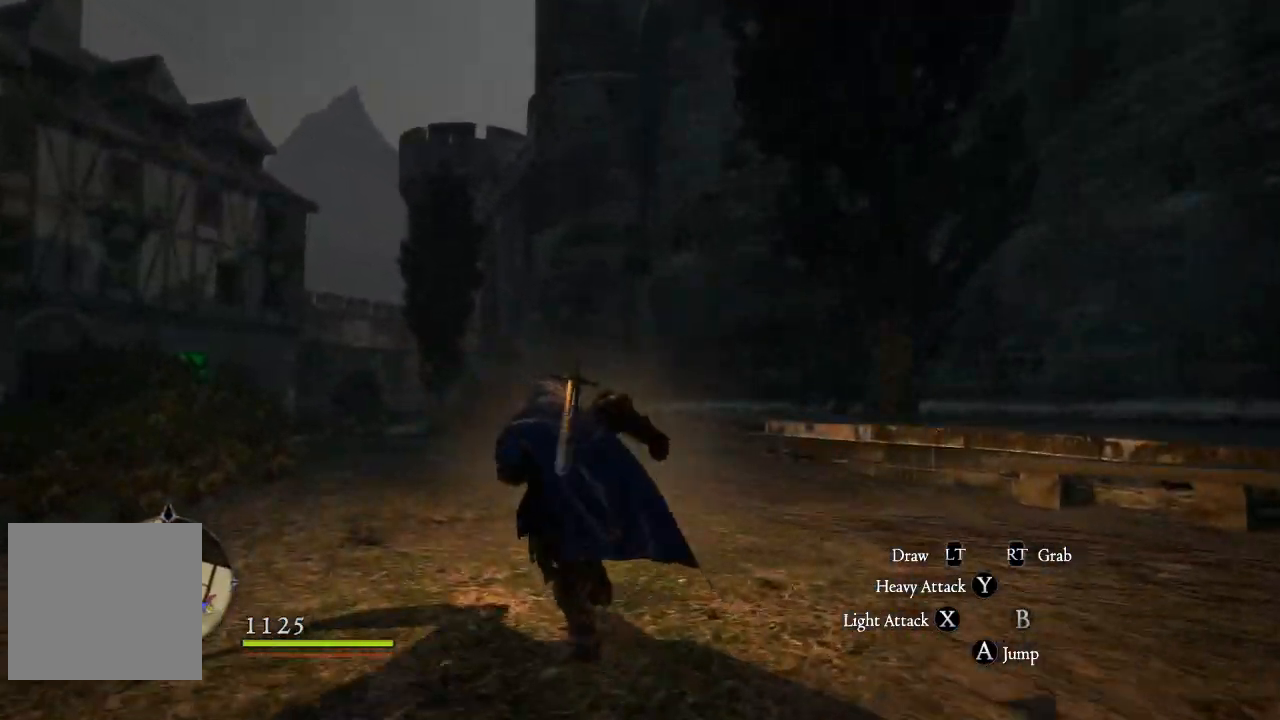
{"buttons": [], "left_stick": "up-left", "right_stick": "center"}
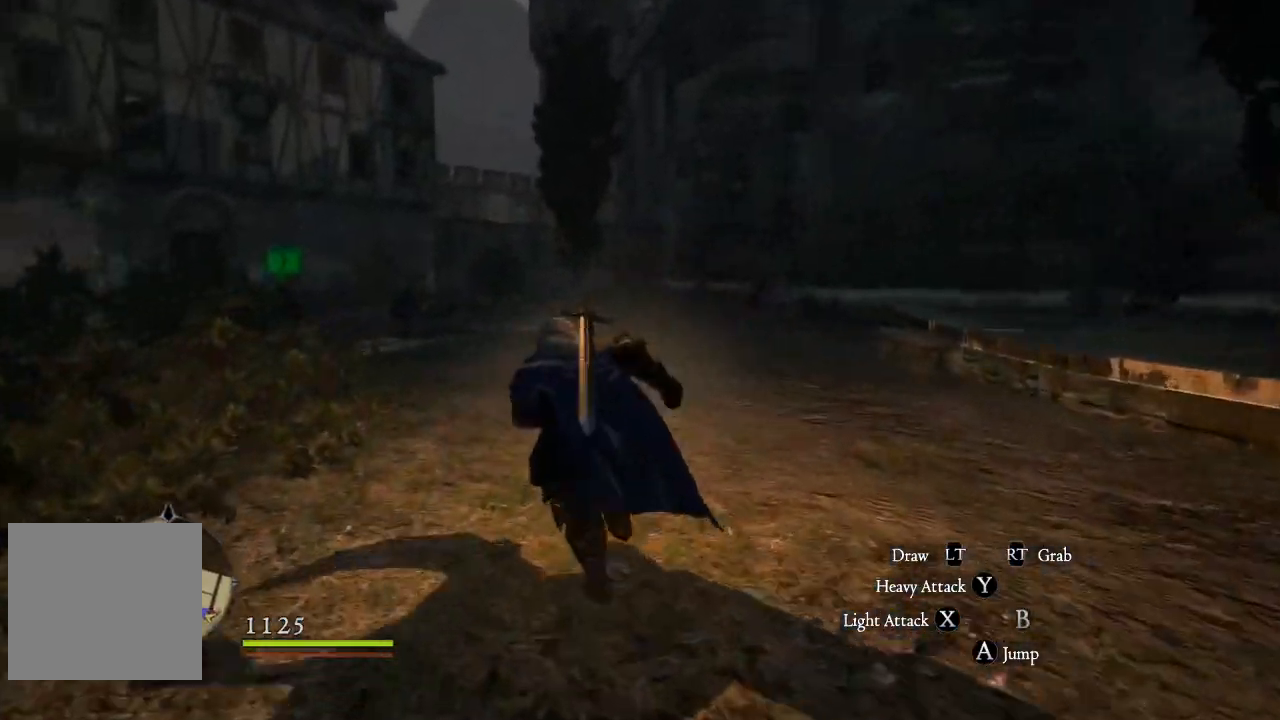
{"buttons": [], "left_stick": "up", "right_stick": "center", "events": [[34, "right_stick", "left"], [217, "right_stick", "center"], [401, "left_stick", "up"]]}
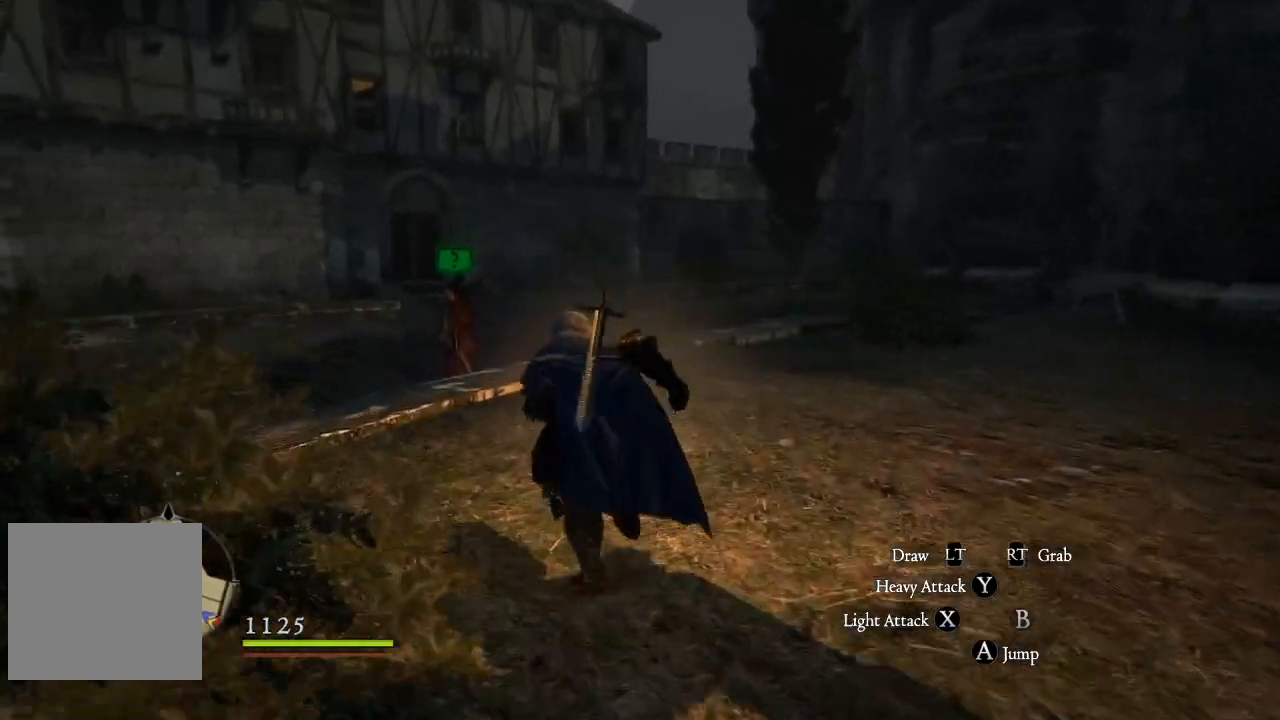
{"buttons": [], "left_stick": "center", "right_stick": "left", "events": [[400, "left_stick", "center"], [450, "right_stick", "left"]]}
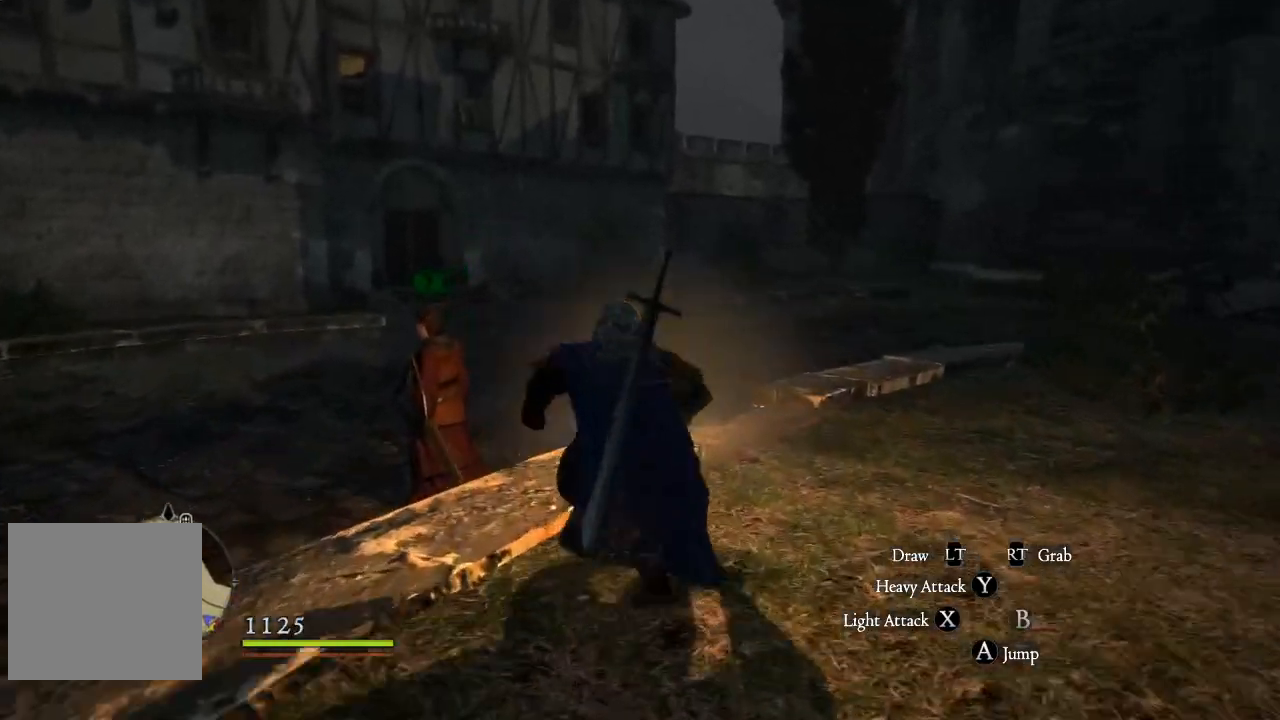
{"buttons": [], "left_stick": "up", "right_stick": "left", "events": [[417, "left_stick", "up"]]}
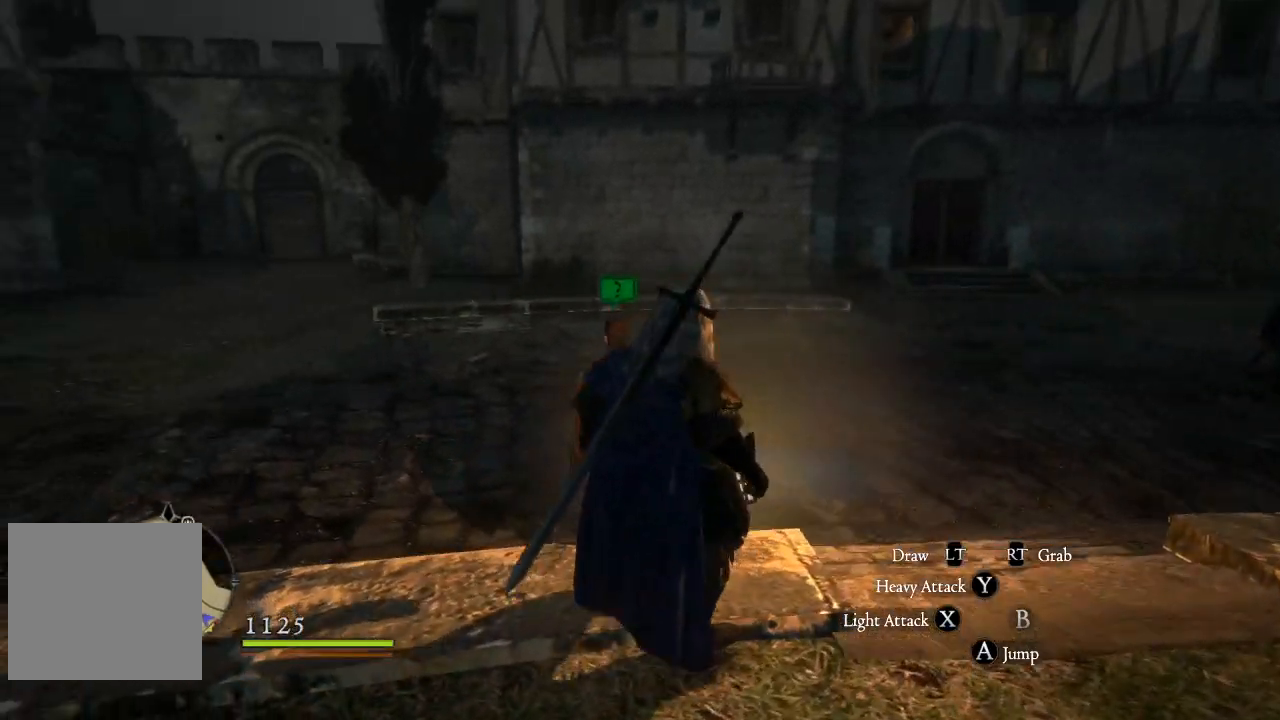
{"buttons": [], "left_stick": "up", "right_stick": "up-left", "events": [[333, "right_stick", "up-left"]]}
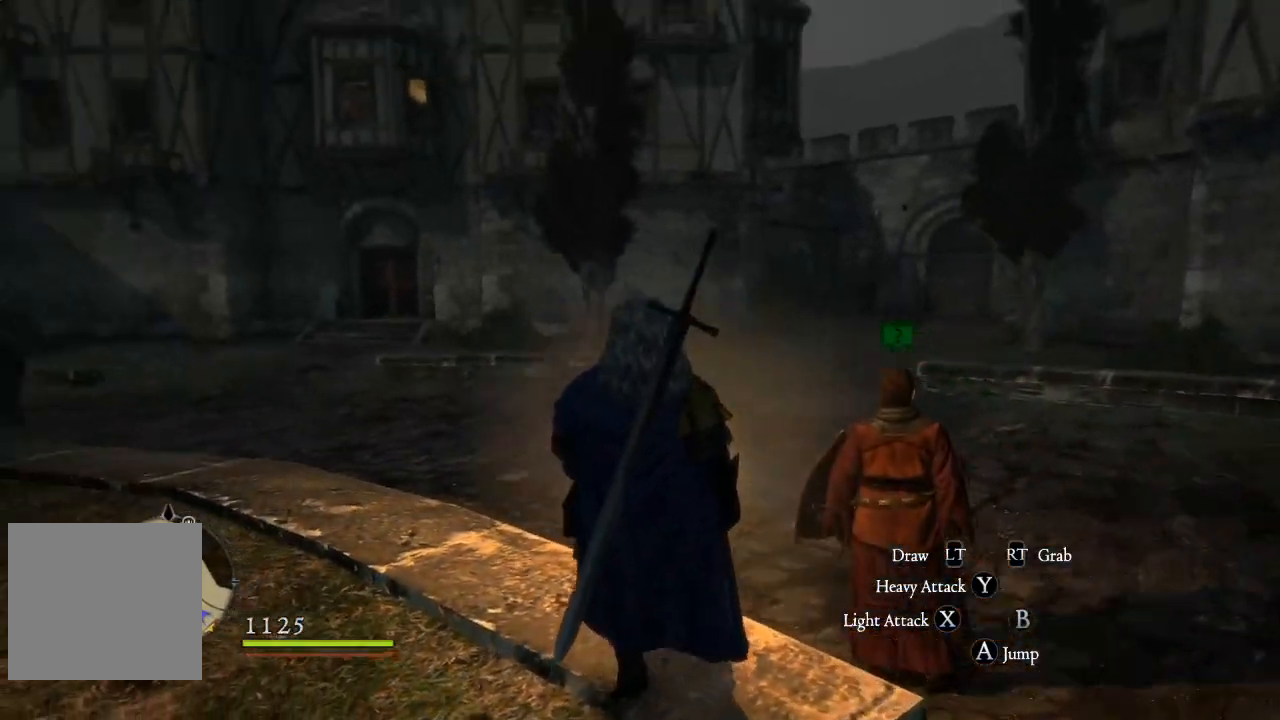
{"buttons": [], "left_stick": "up", "right_stick": "right"}
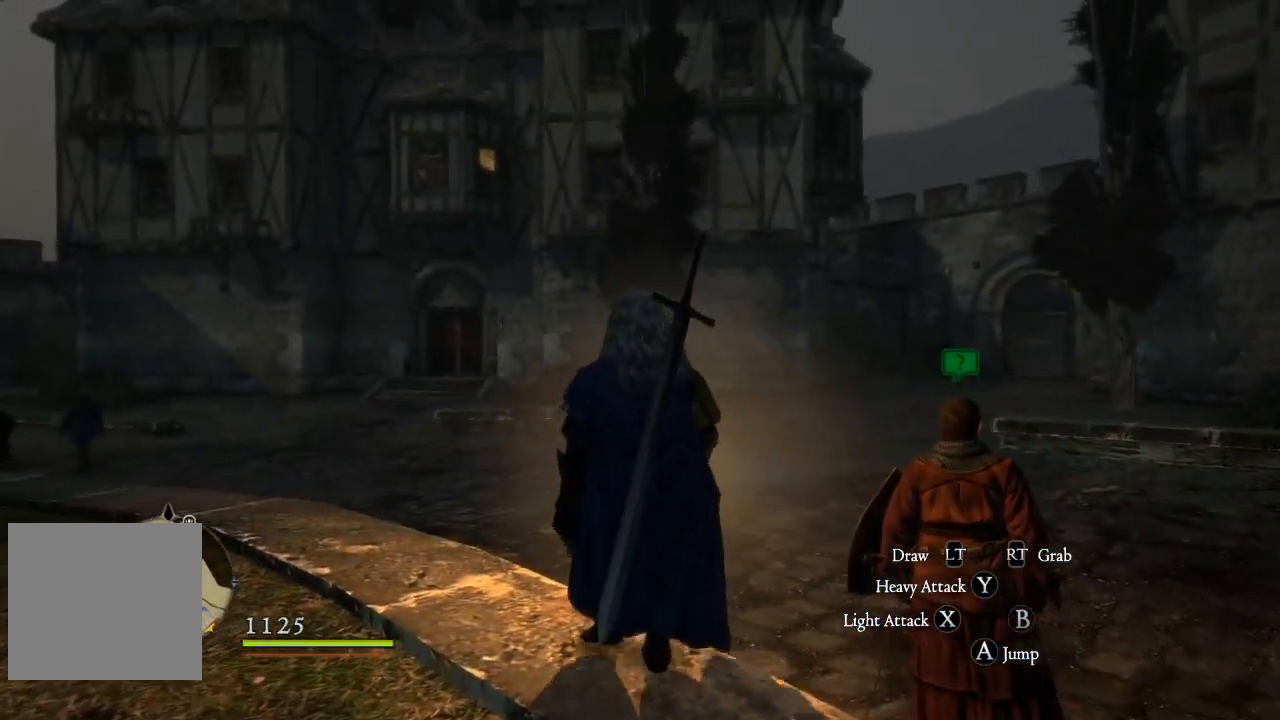
{"buttons": [], "left_stick": "up", "right_stick": "center", "events": [[200, "right_stick", "center"]]}
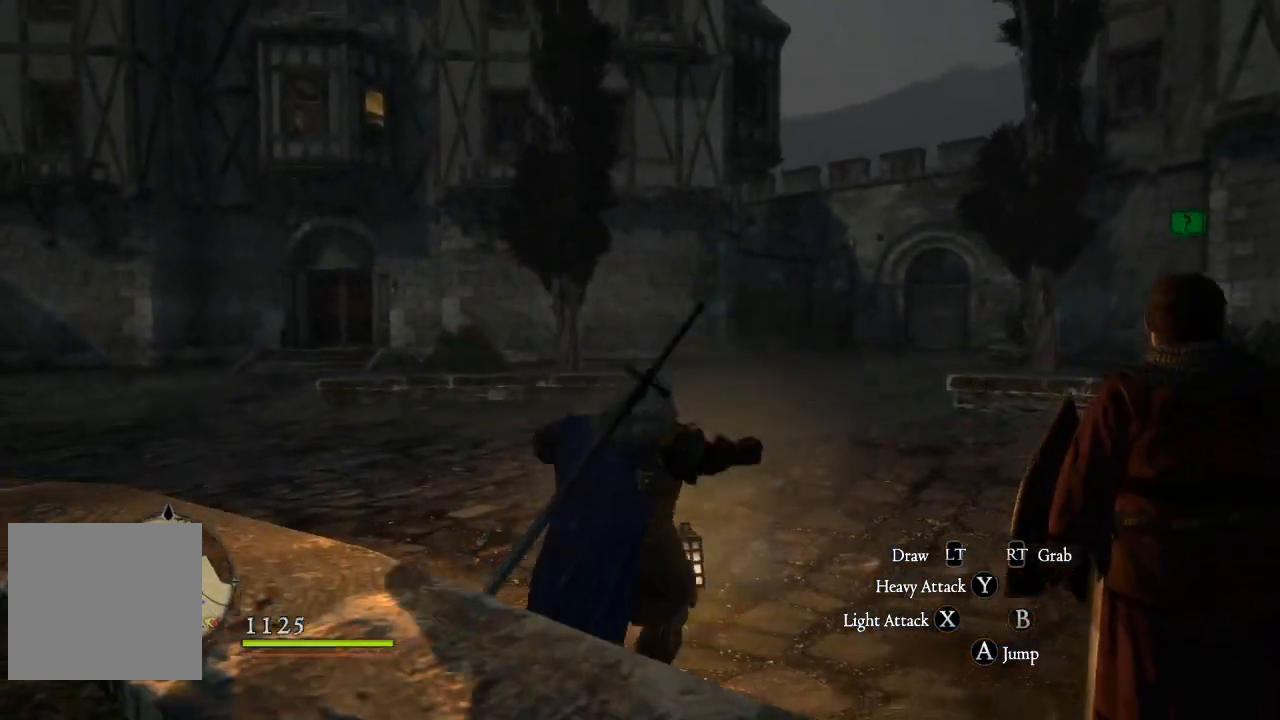
{"buttons": [], "left_stick": "up", "right_stick": "right", "events": [[401, "right_stick", "right"]]}
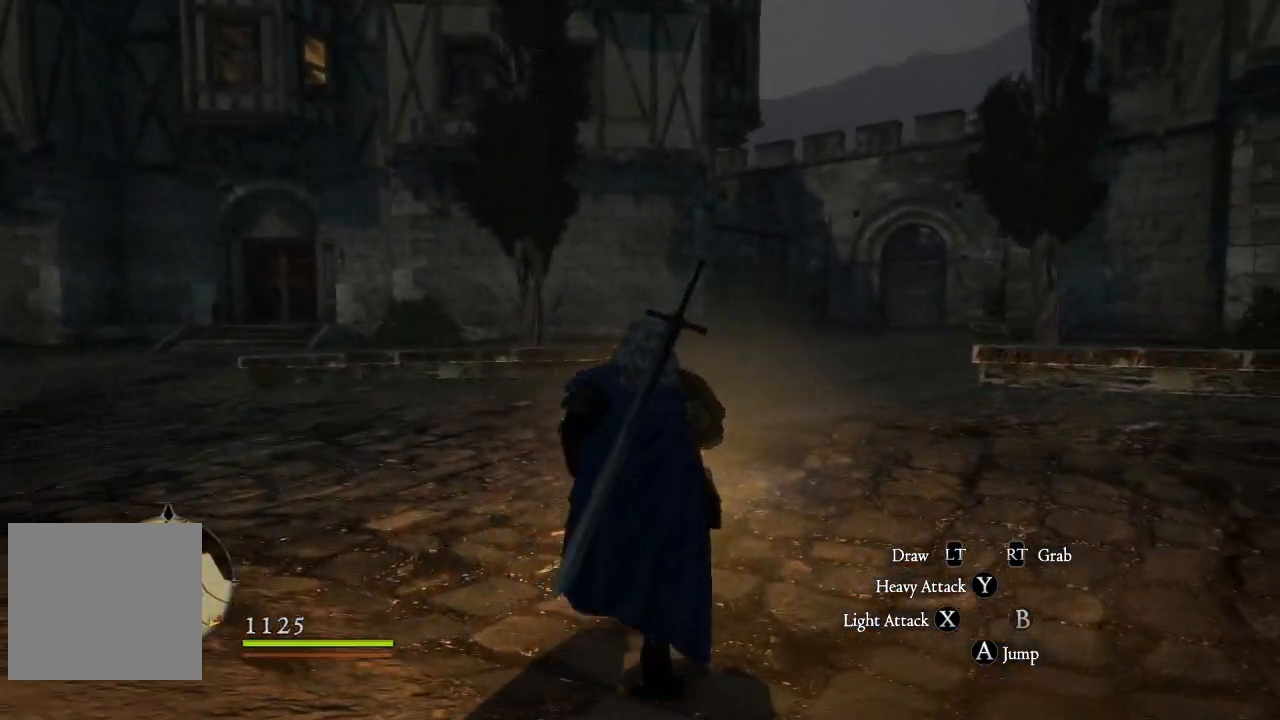
{"buttons": [], "left_stick": "center", "right_stick": "center", "events": [[83, "right_stick", "center"], [467, "left_stick", "center"]]}
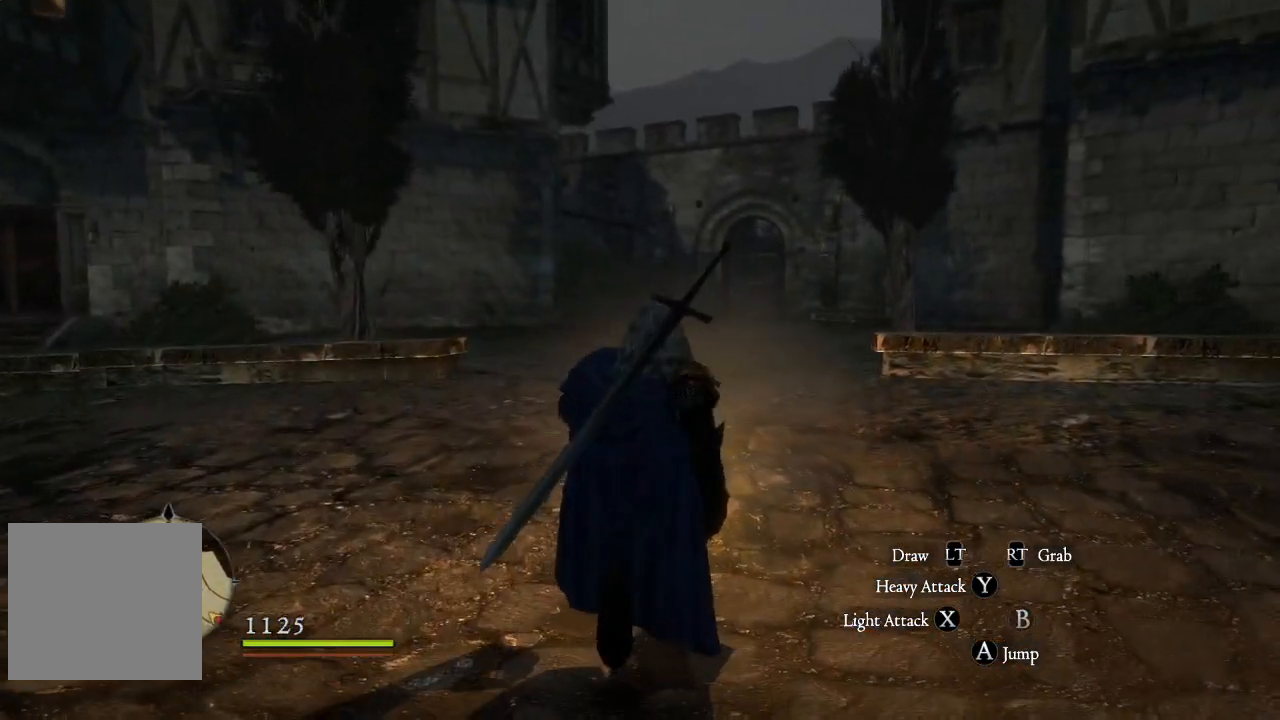
{"buttons": [], "left_stick": "center", "right_stick": "center", "events": [[167, "SELECT", "down"], [334, "SELECT", "up"]]}
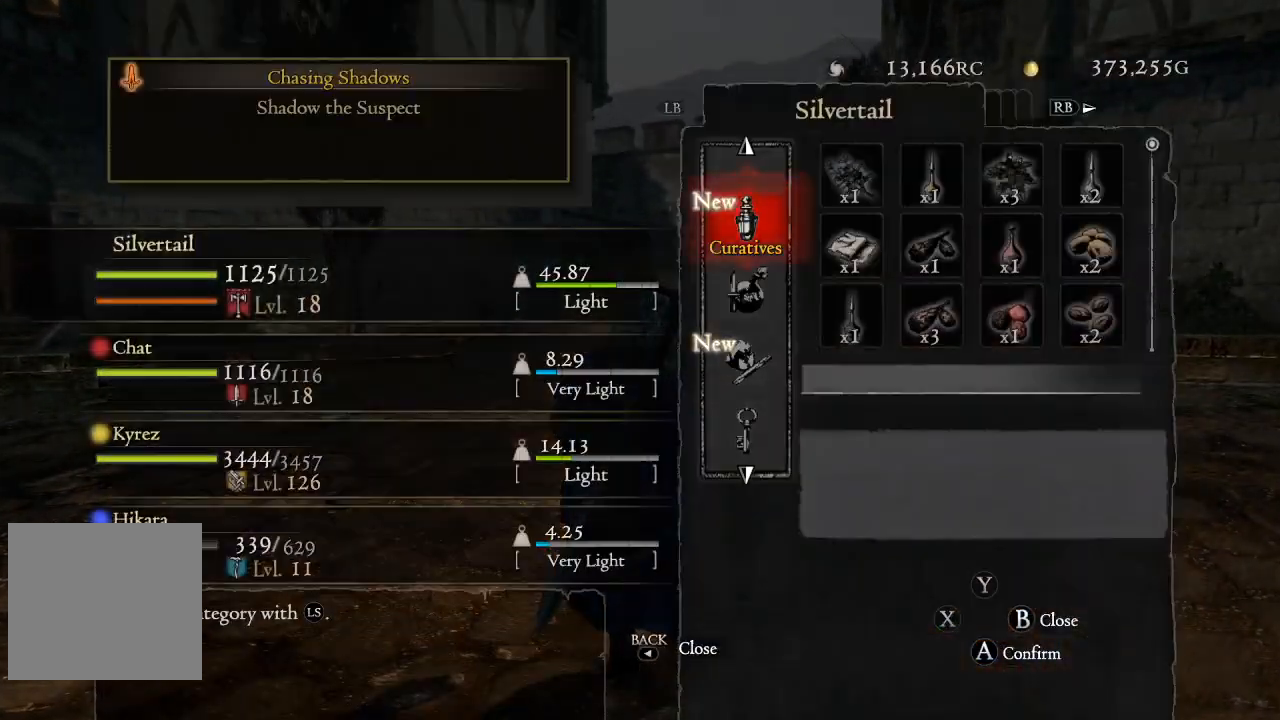
{"buttons": ["B"], "left_stick": "center", "right_stick": "center", "events": [[383, "B", "down"]]}
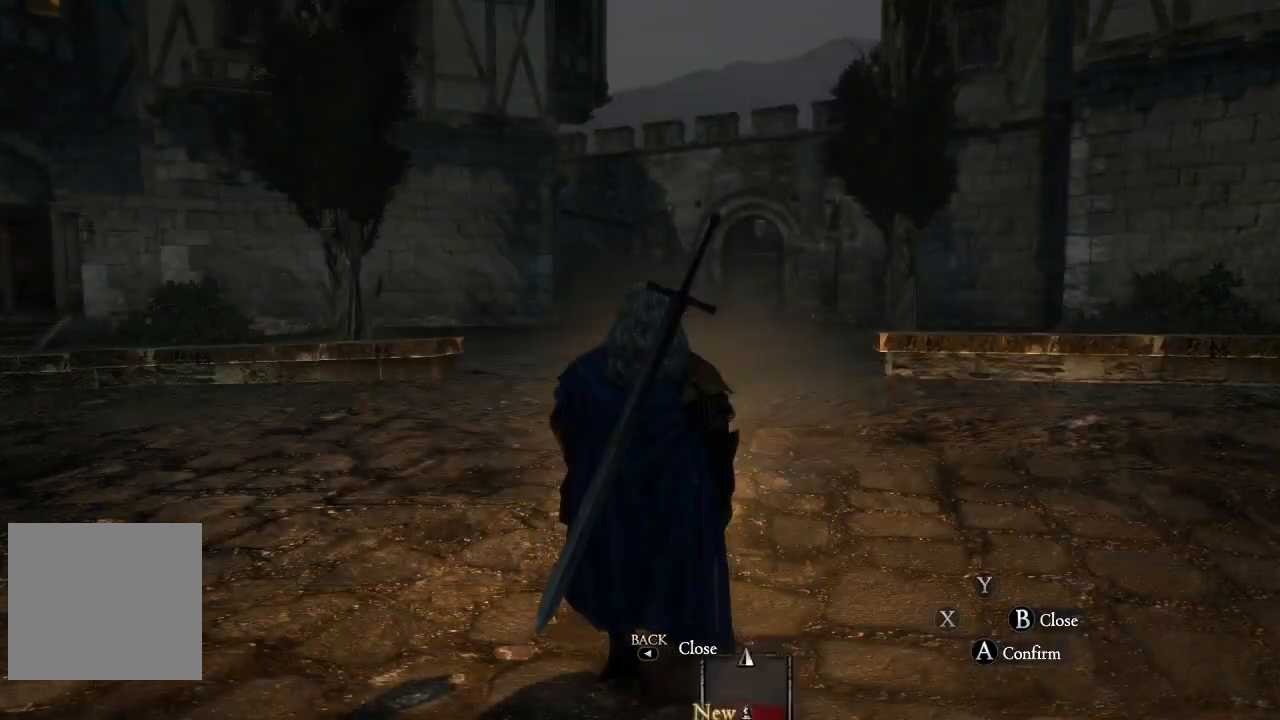
{"buttons": [], "left_stick": "down-right", "right_stick": "right", "events": [[50, "B", "up"], [351, "left_stick", "down-right"], [401, "right_stick", "right"]]}
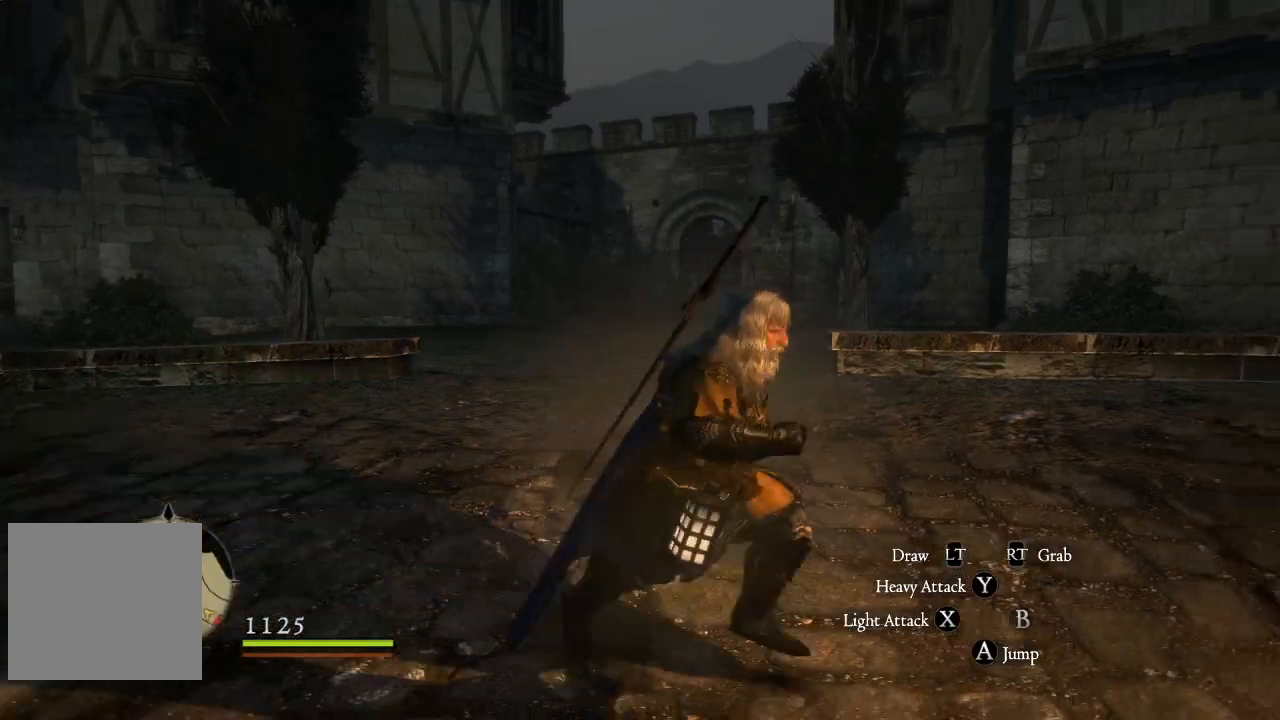
{"buttons": [], "left_stick": "down-right", "right_stick": "right", "events": []}
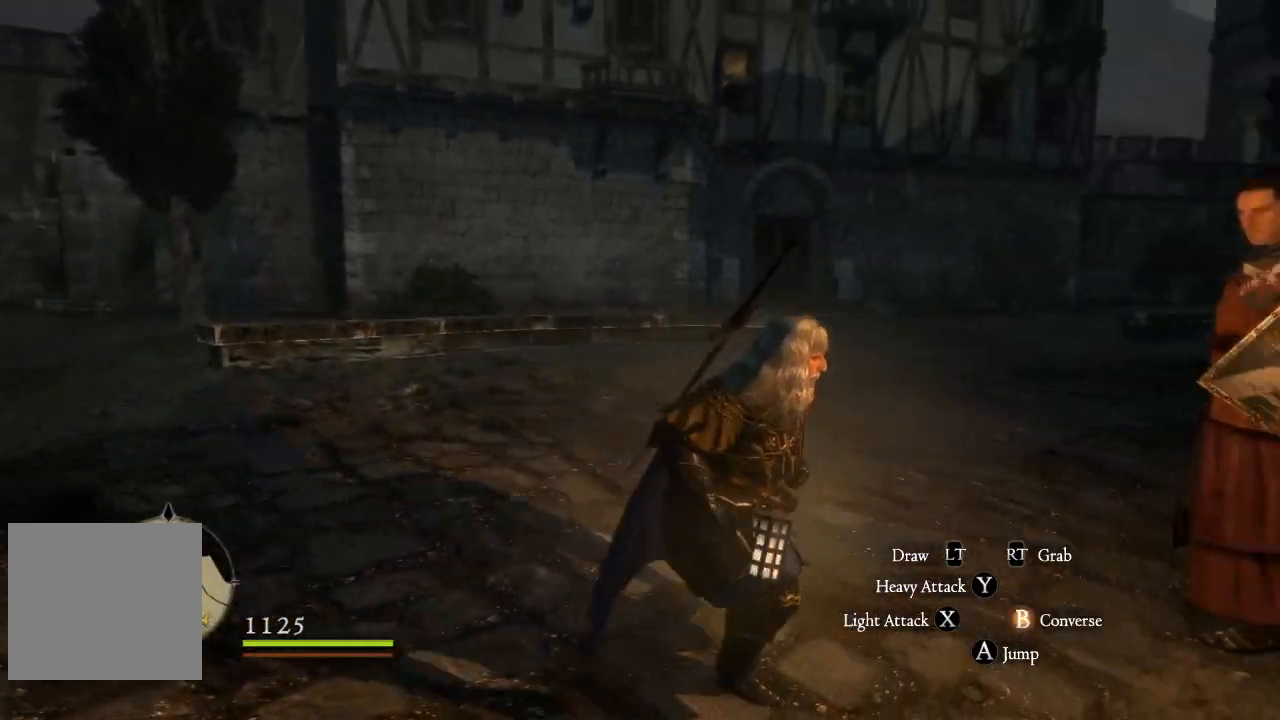
{"buttons": [], "left_stick": "up", "right_stick": "center", "events": [[67, "left_stick", "right"], [334, "right_stick", "center"], [351, "left_stick", "up"]]}
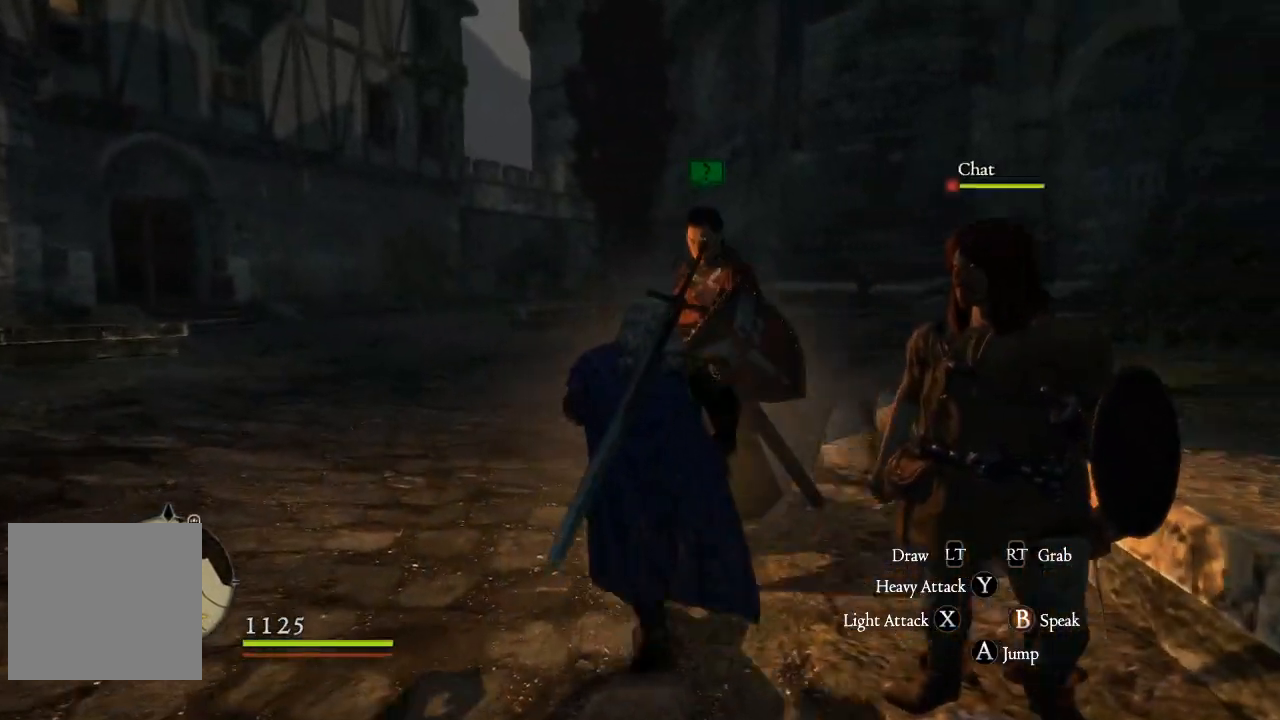
{"buttons": [], "left_stick": "up", "right_stick": "center", "events": [[233, "A", "down"], [367, "A", "up"]]}
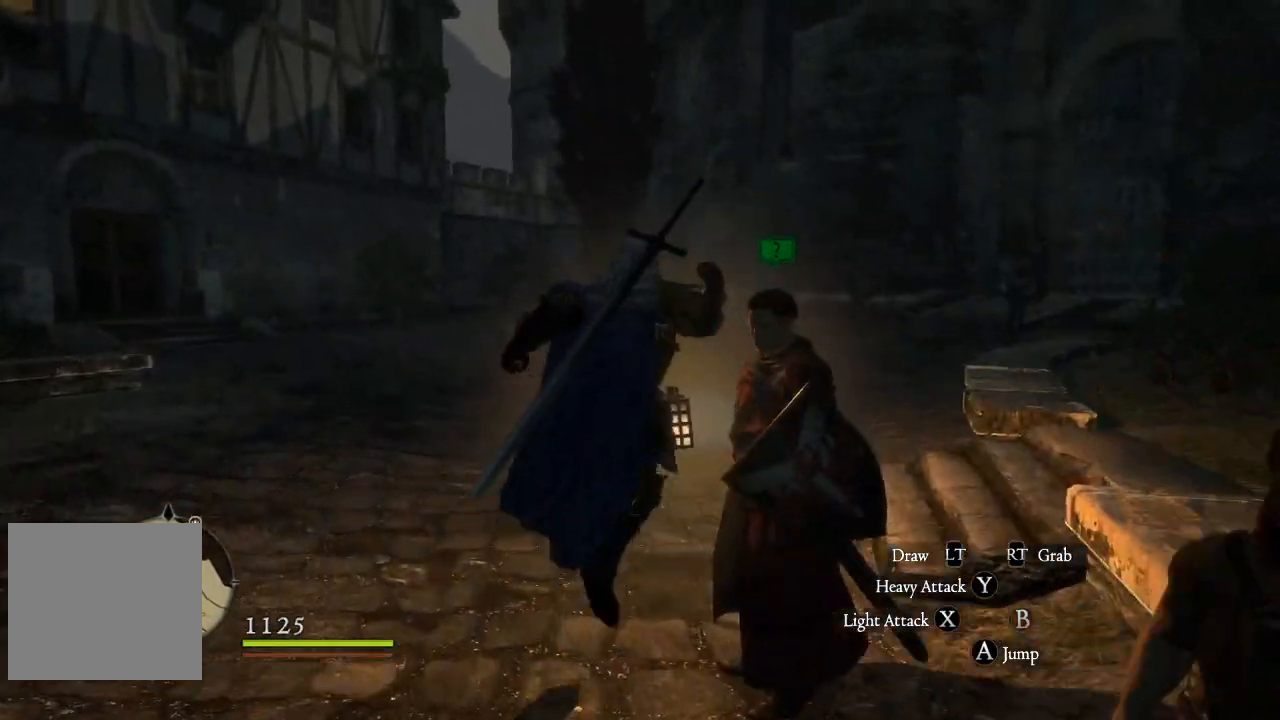
{"buttons": [], "left_stick": "down", "right_stick": "center", "events": [[50, "left_stick", "up-right"], [217, "left_stick", "down-right"], [434, "left_stick", "down"]]}